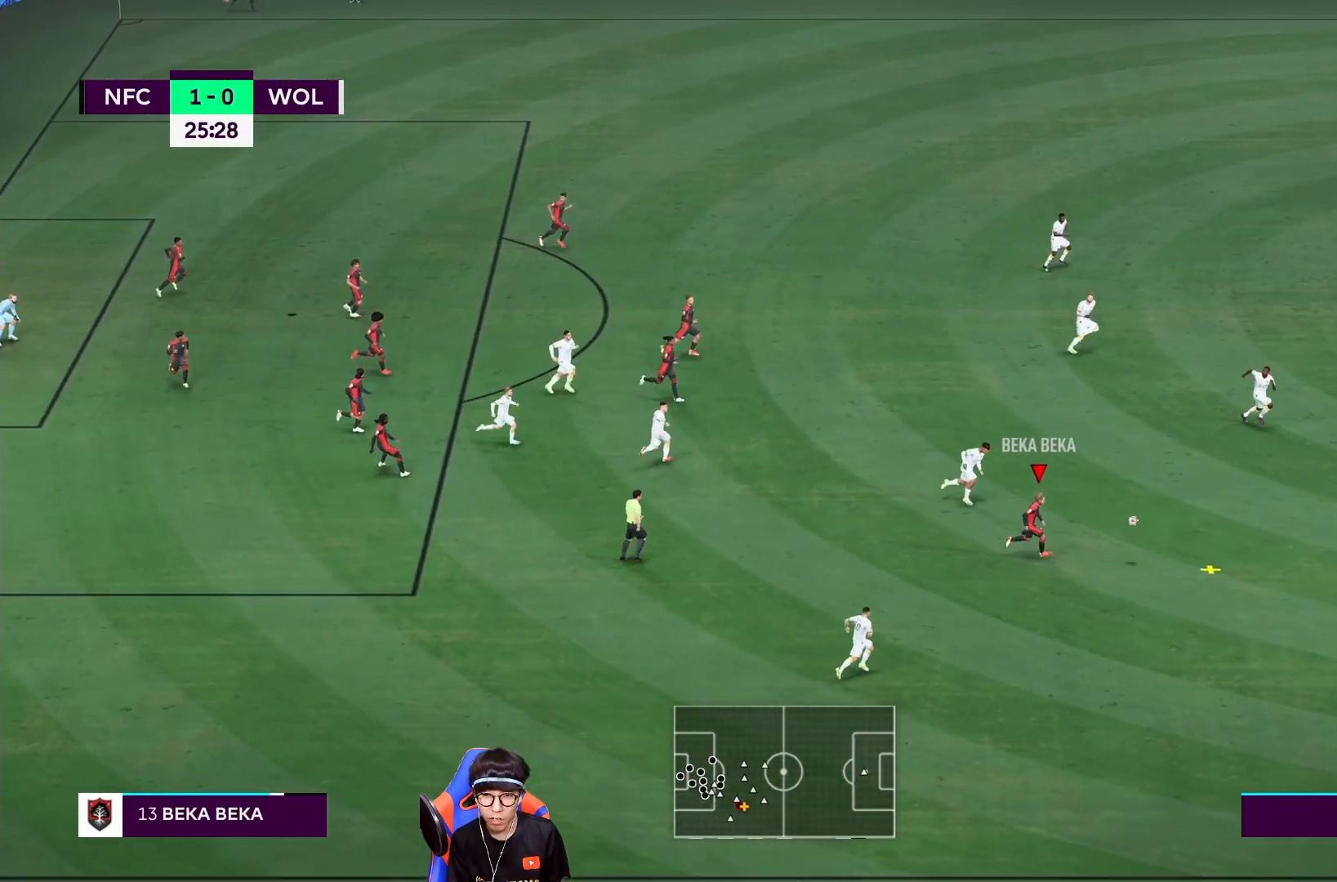
Gameplay with a controller (PlayStation layout); each line is a JSON object with the inputs held at the frame after it. "events" lists button and stick changes between this image and that frame as [ms after this image, input, new state], when the widget could be followed in between. Not read: L3 R3.
{"buttons": ["R1"], "left_stick": "down", "right_stick": "center", "events": [[233, "left_stick", "down"]]}
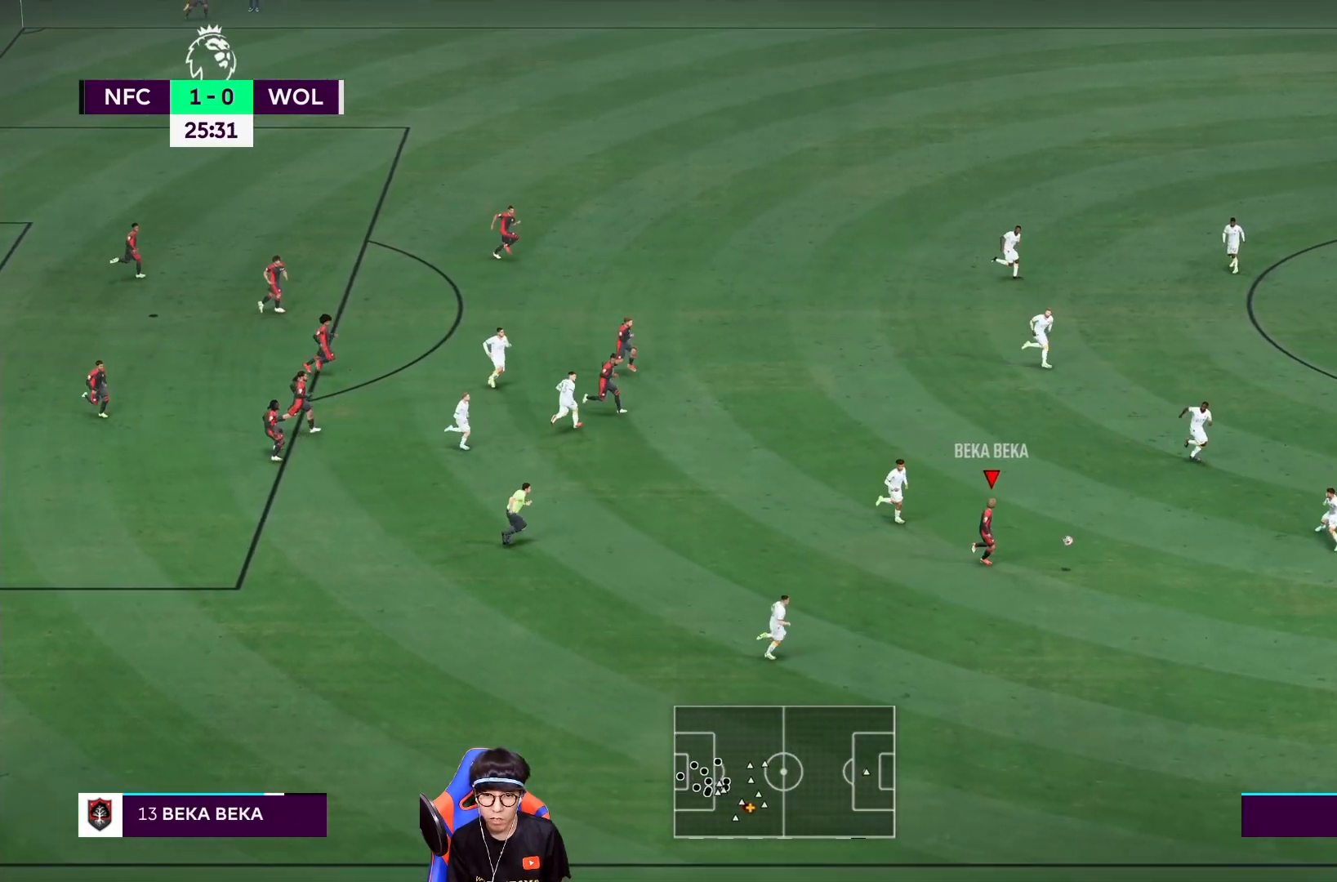
{"buttons": [], "left_stick": "down", "right_stick": "center", "events": [[283, "R1", "up"]]}
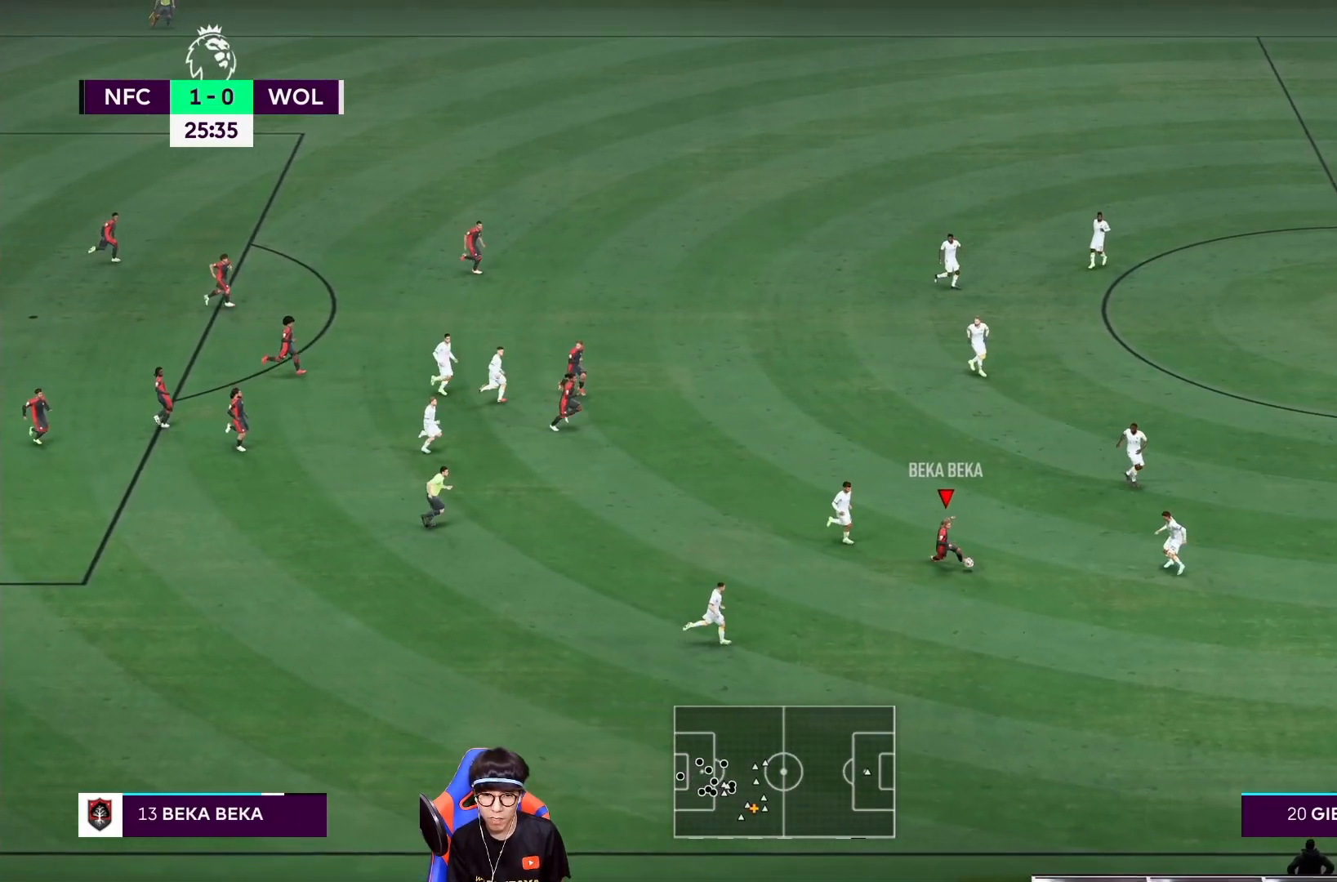
{"buttons": [], "left_stick": "left", "right_stick": "center", "events": [[400, "left_stick", "left"]]}
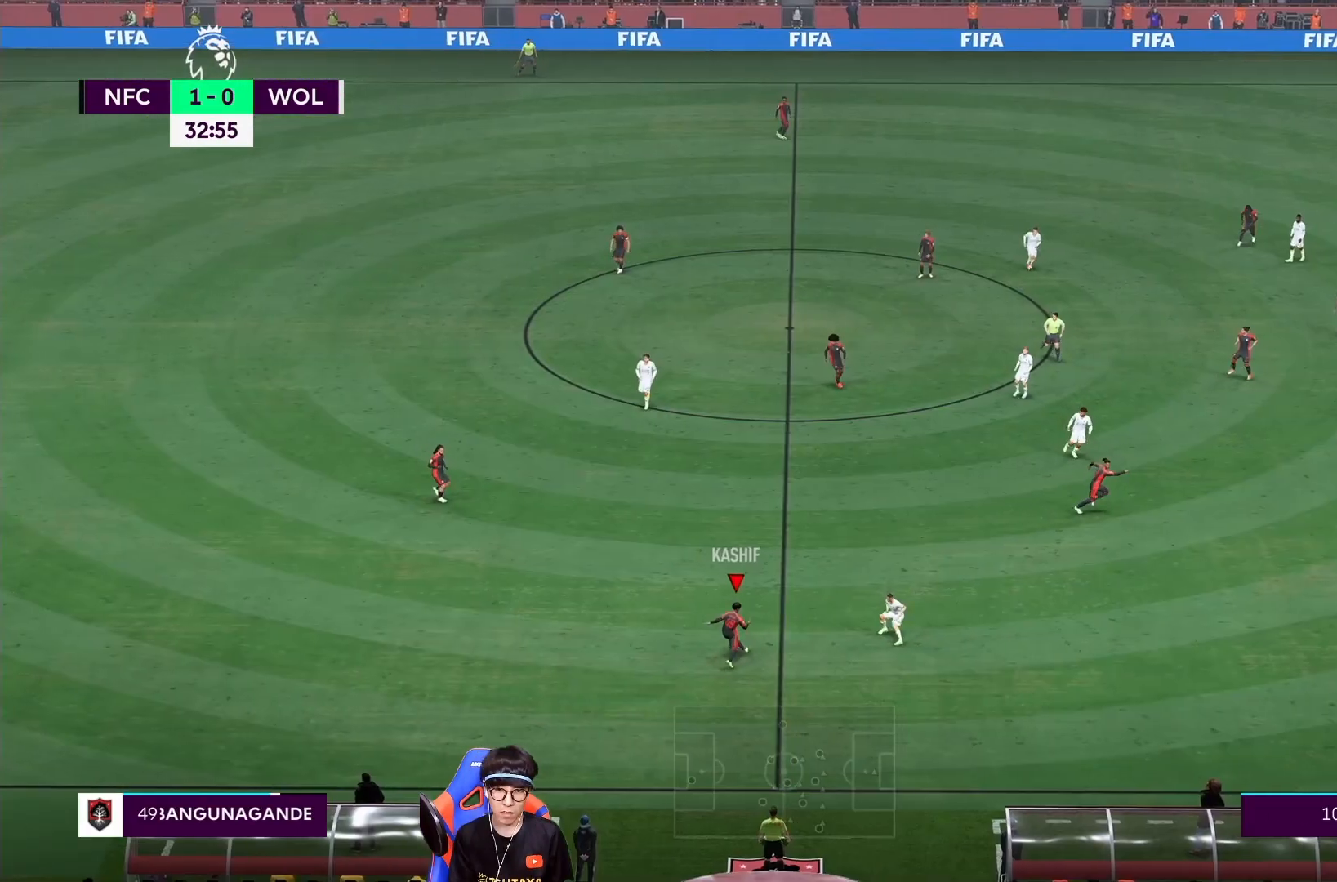
{"buttons": [], "left_stick": "right", "right_stick": "center", "events": [[250, "left_stick", "up-left"], [383, "left_stick", "right"]]}
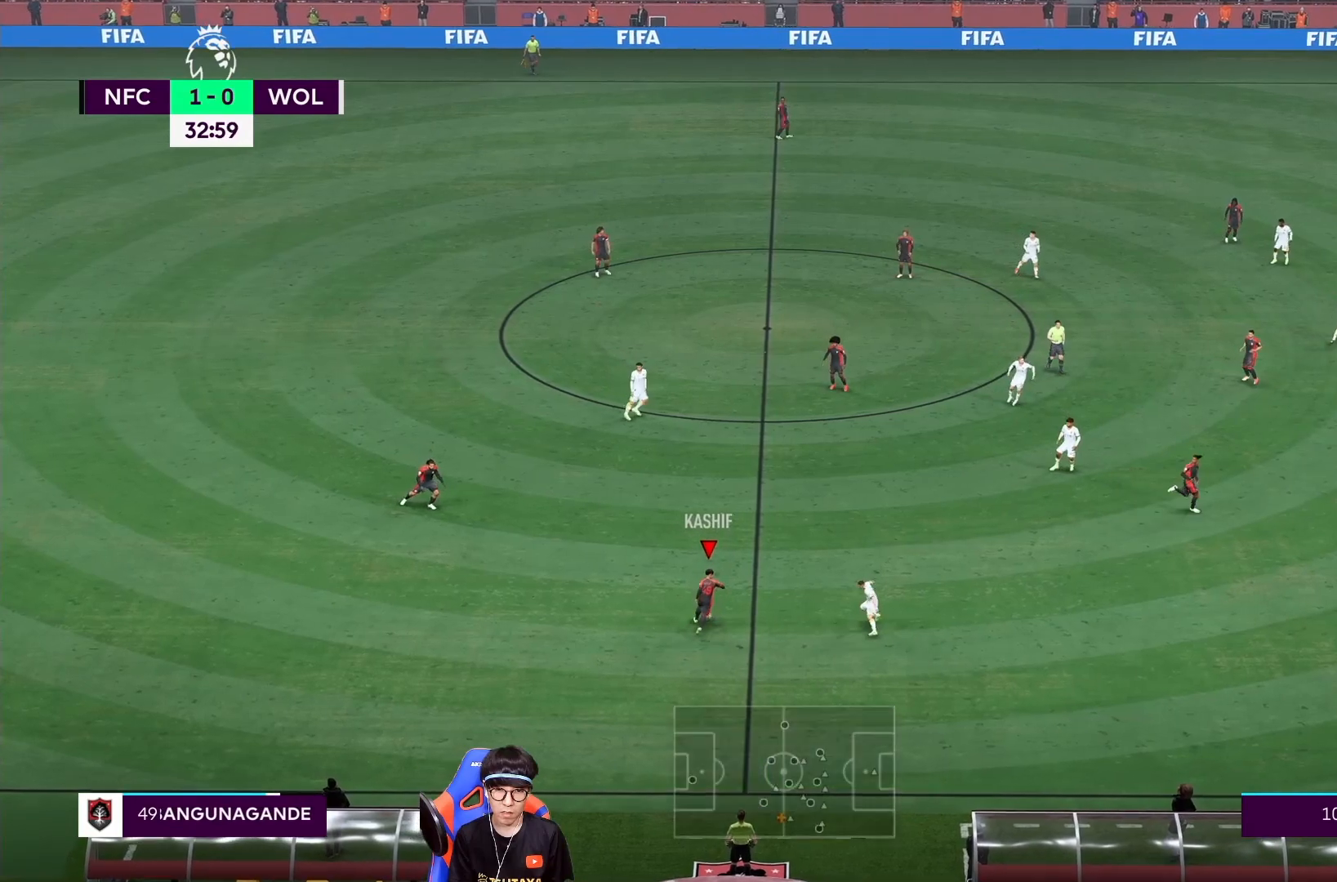
{"buttons": [], "left_stick": "up-left", "right_stick": "center"}
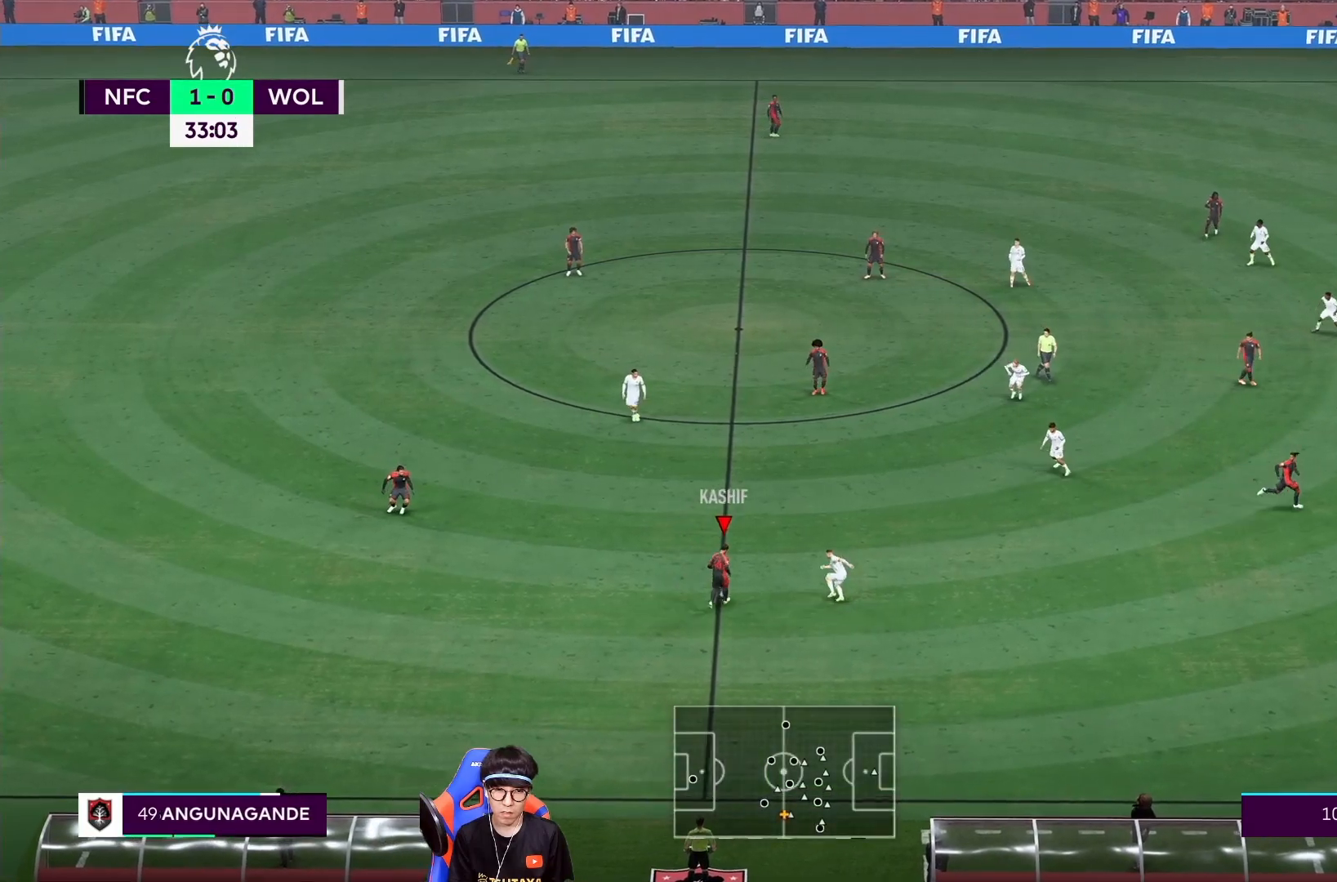
{"buttons": [], "left_stick": "up-left", "right_stick": "center", "events": []}
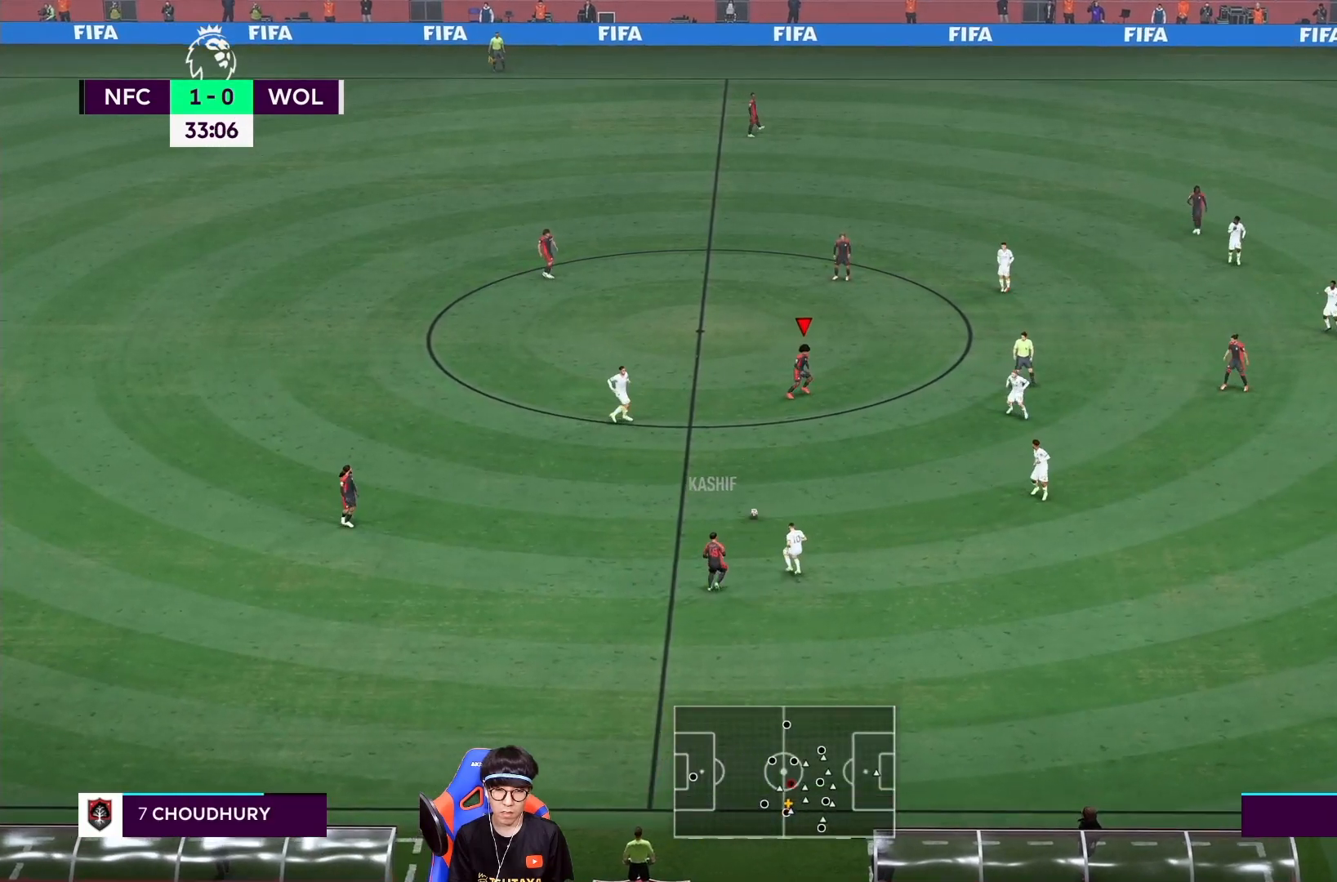
{"buttons": [], "left_stick": "down", "right_stick": "center", "events": [[17, "left_stick", "up"], [250, "left_stick", "right"], [317, "left_stick", "down"]]}
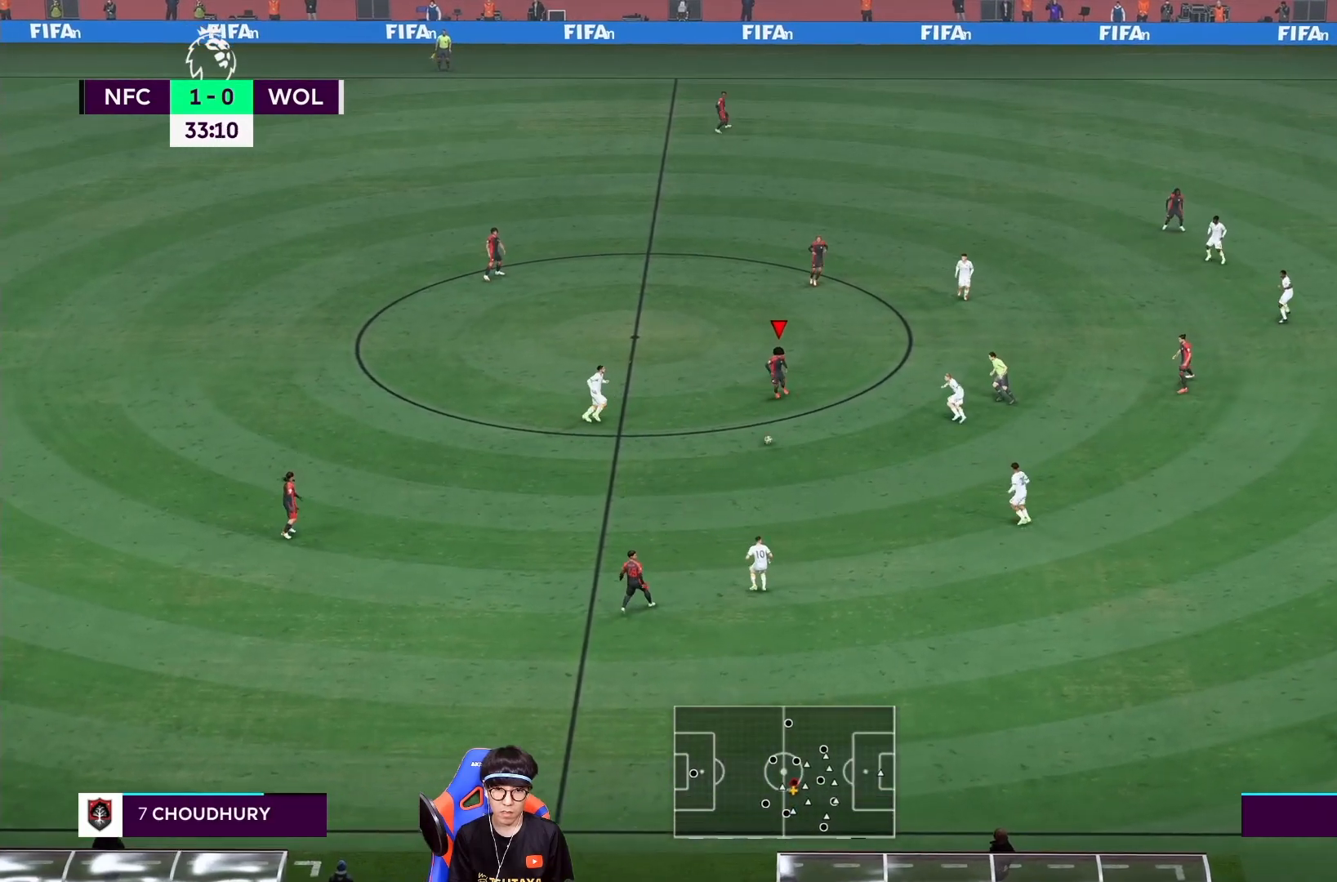
{"buttons": [], "left_stick": "left", "right_stick": "center", "events": [[183, "left_stick", "left"]]}
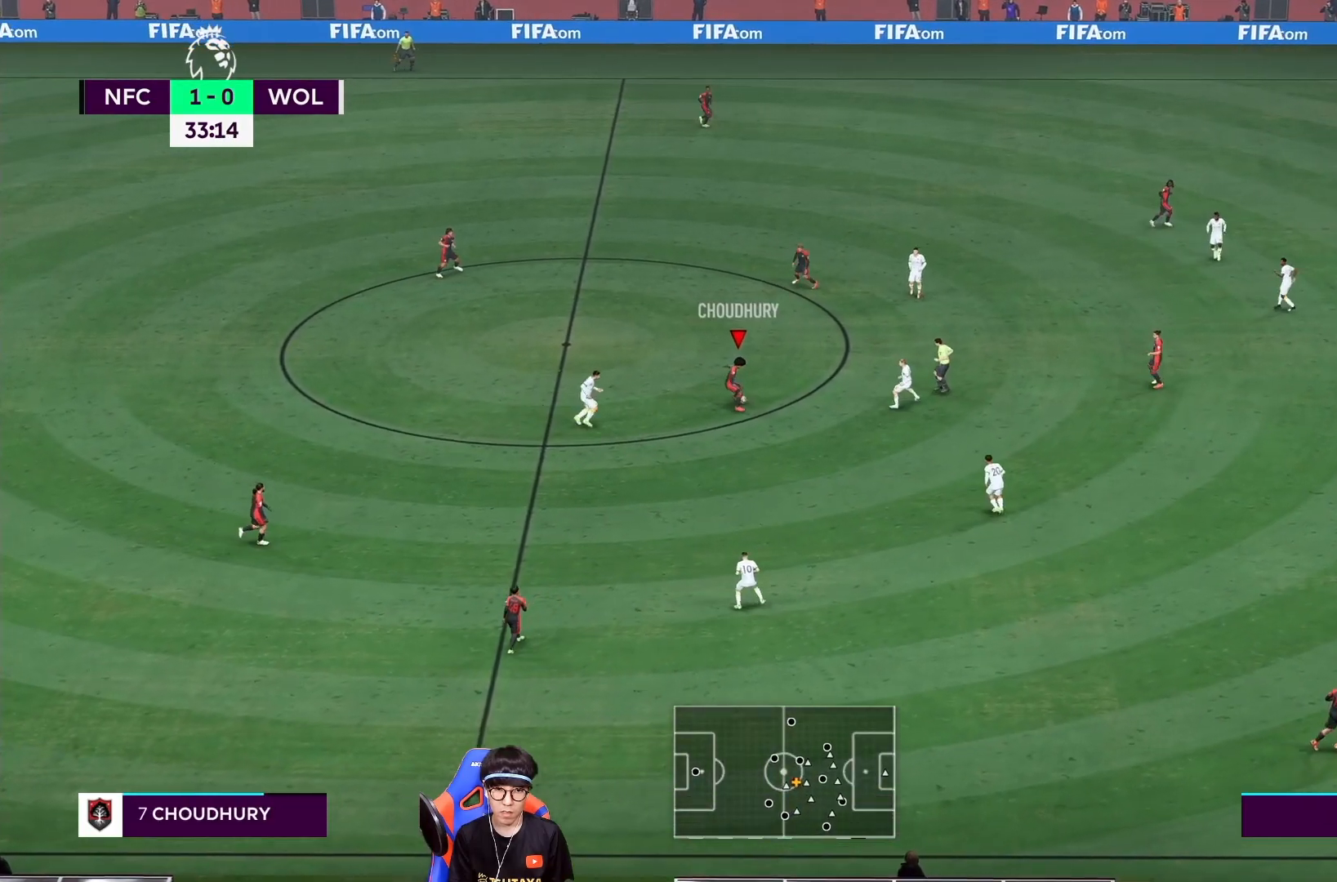
{"buttons": [], "left_stick": "right", "right_stick": "center"}
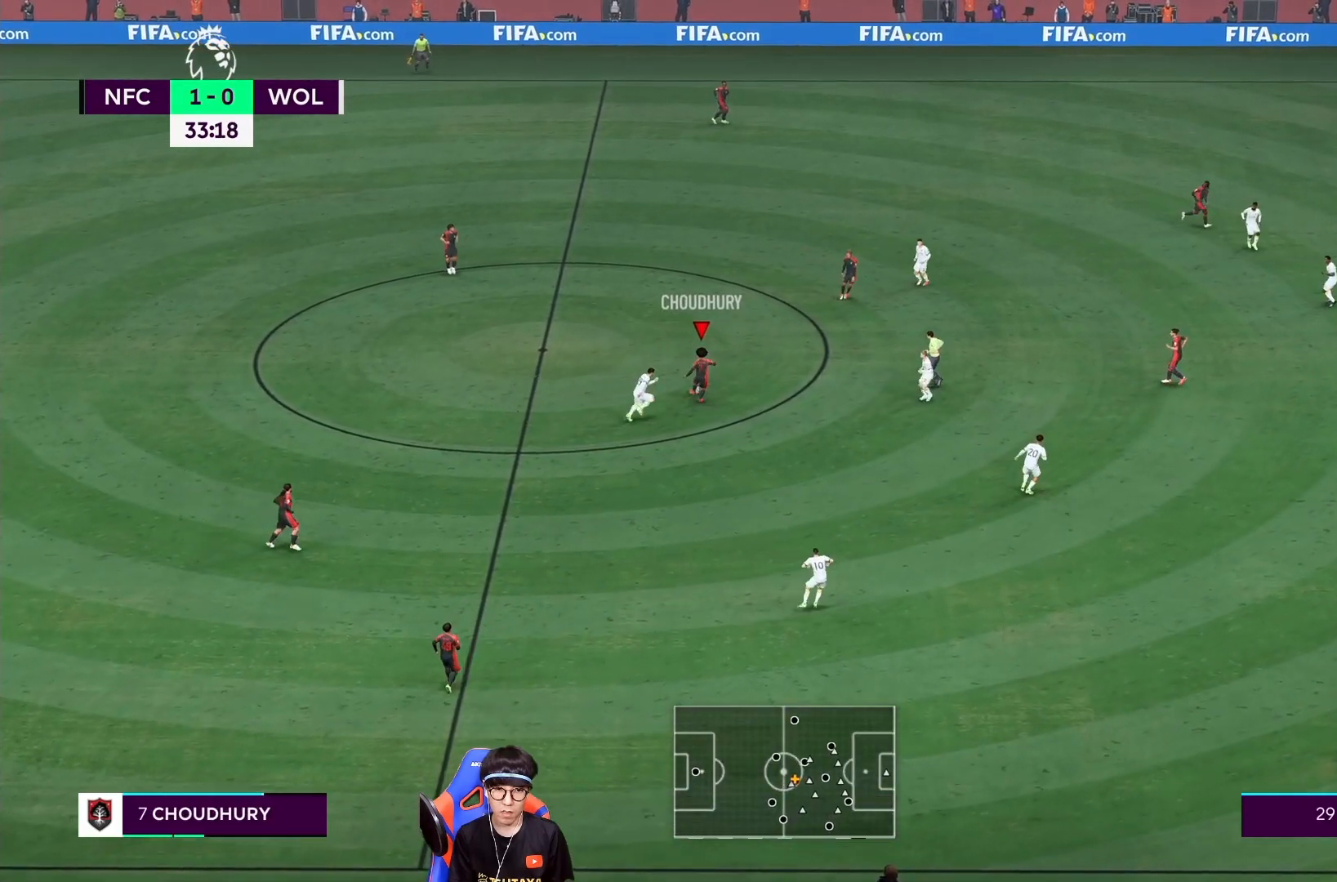
{"buttons": [], "left_stick": "down-right", "right_stick": "center", "events": [[217, "left_stick", "down-right"]]}
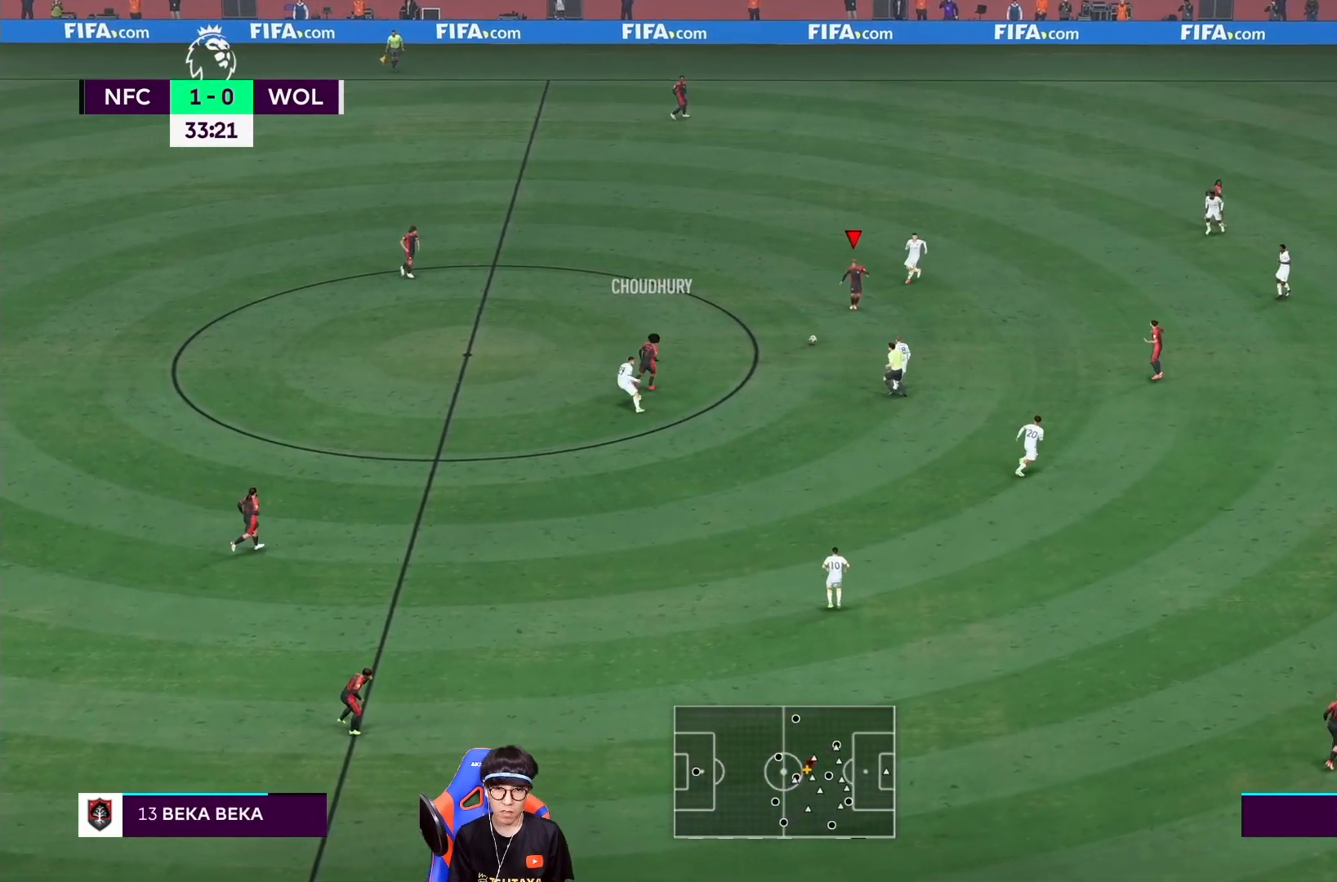
{"buttons": [], "left_stick": "down-right", "right_stick": "center", "events": [[50, "CROSS", "down"], [50, "L1", "down"], [217, "CROSS", "up"], [217, "L1", "up"]]}
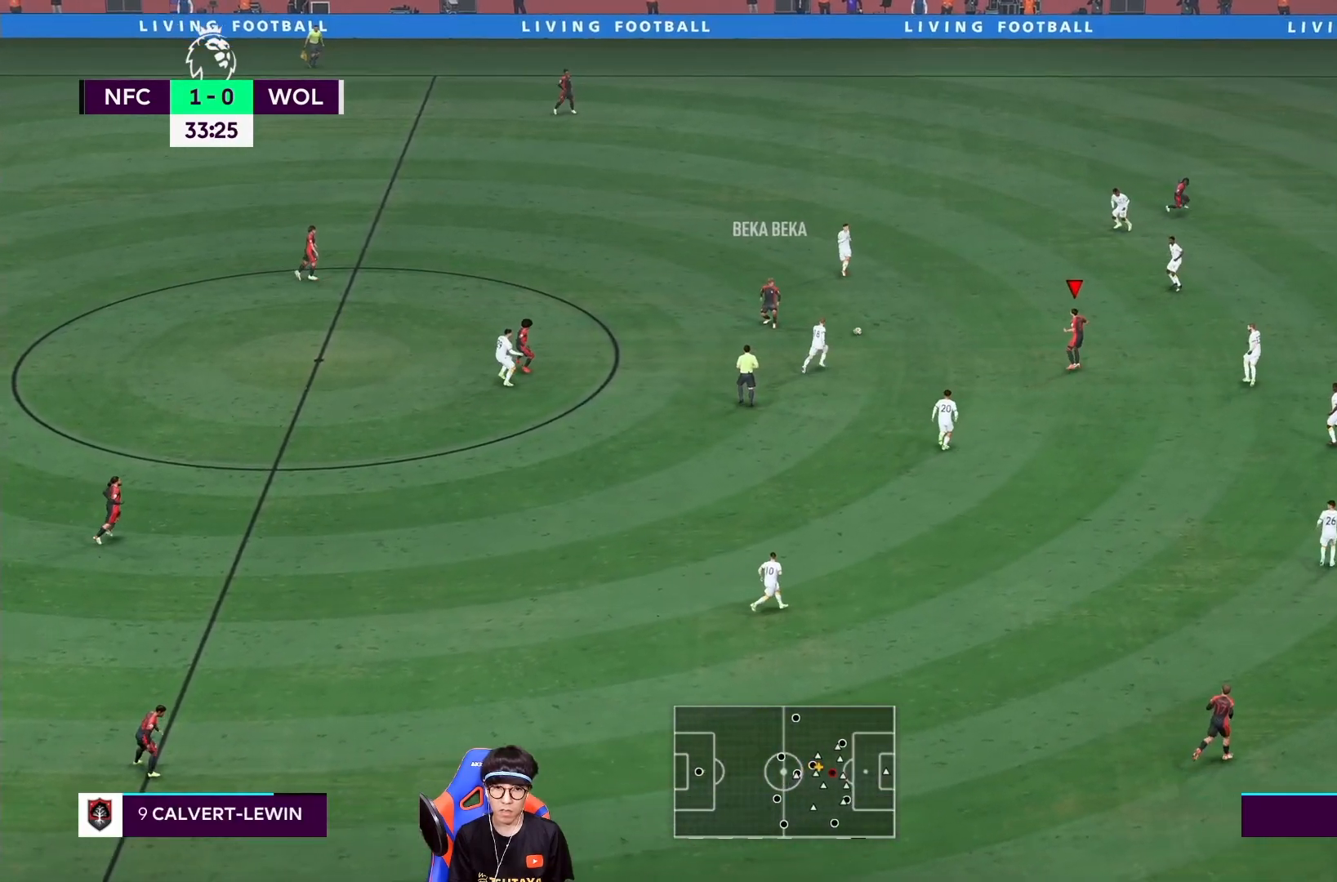
{"buttons": [], "left_stick": "up-left", "right_stick": "center", "events": [[183, "left_stick", "down"], [383, "left_stick", "center"], [483, "left_stick", "up-left"]]}
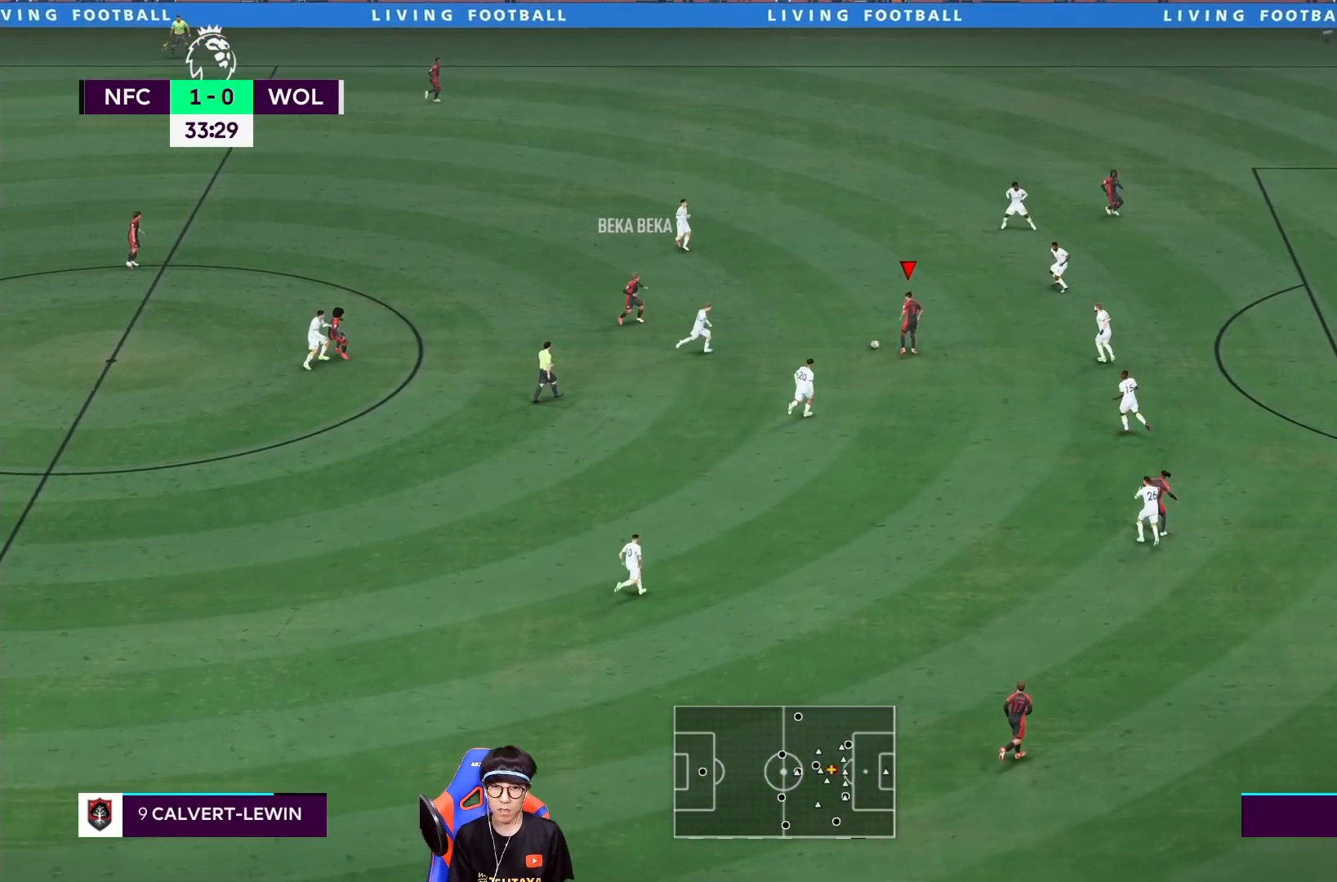
{"buttons": [], "left_stick": "up", "right_stick": "center", "events": [[300, "left_stick", "up"]]}
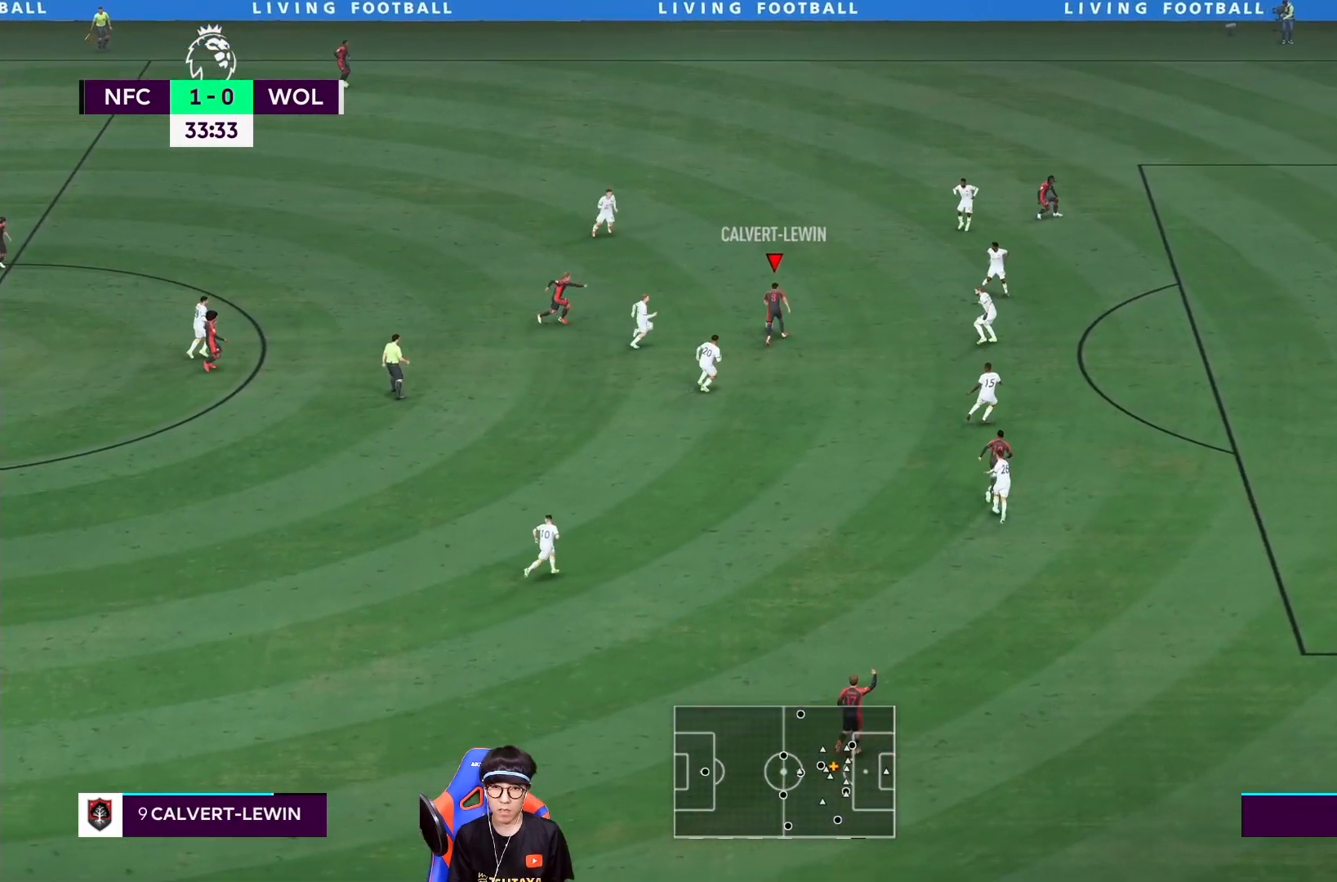
{"buttons": [], "left_stick": "down-right", "right_stick": "center", "events": [[117, "left_stick", "right"], [250, "left_stick", "down-right"], [283, "L1", "down"], [283, "TRIANGLE", "down"], [417, "L1", "up"], [483, "TRIANGLE", "up"]]}
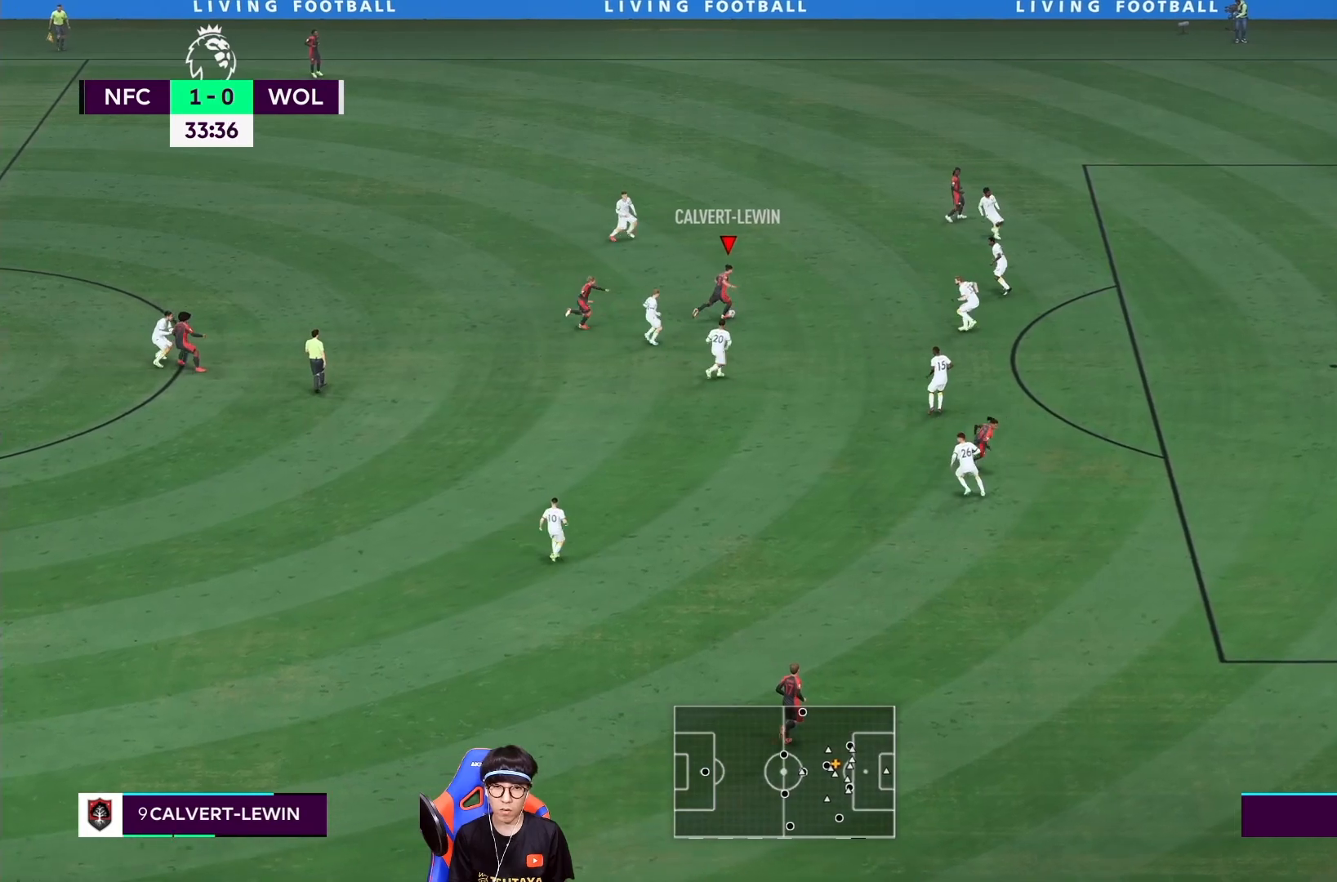
{"buttons": ["R1"], "left_stick": "down-right", "right_stick": "center", "events": [[50, "R1", "down"]]}
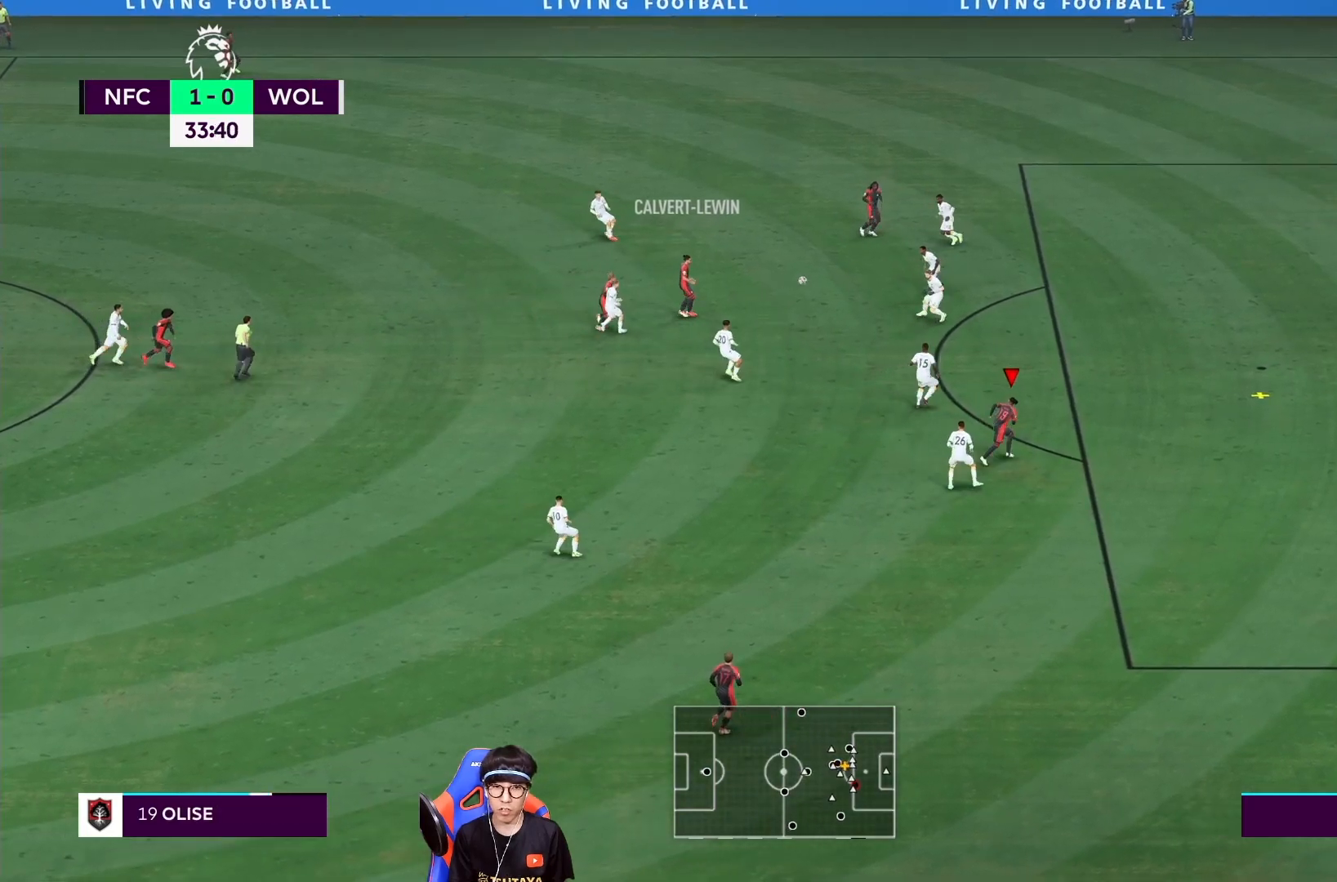
{"buttons": ["R1"], "left_stick": "down-right", "right_stick": "center", "events": []}
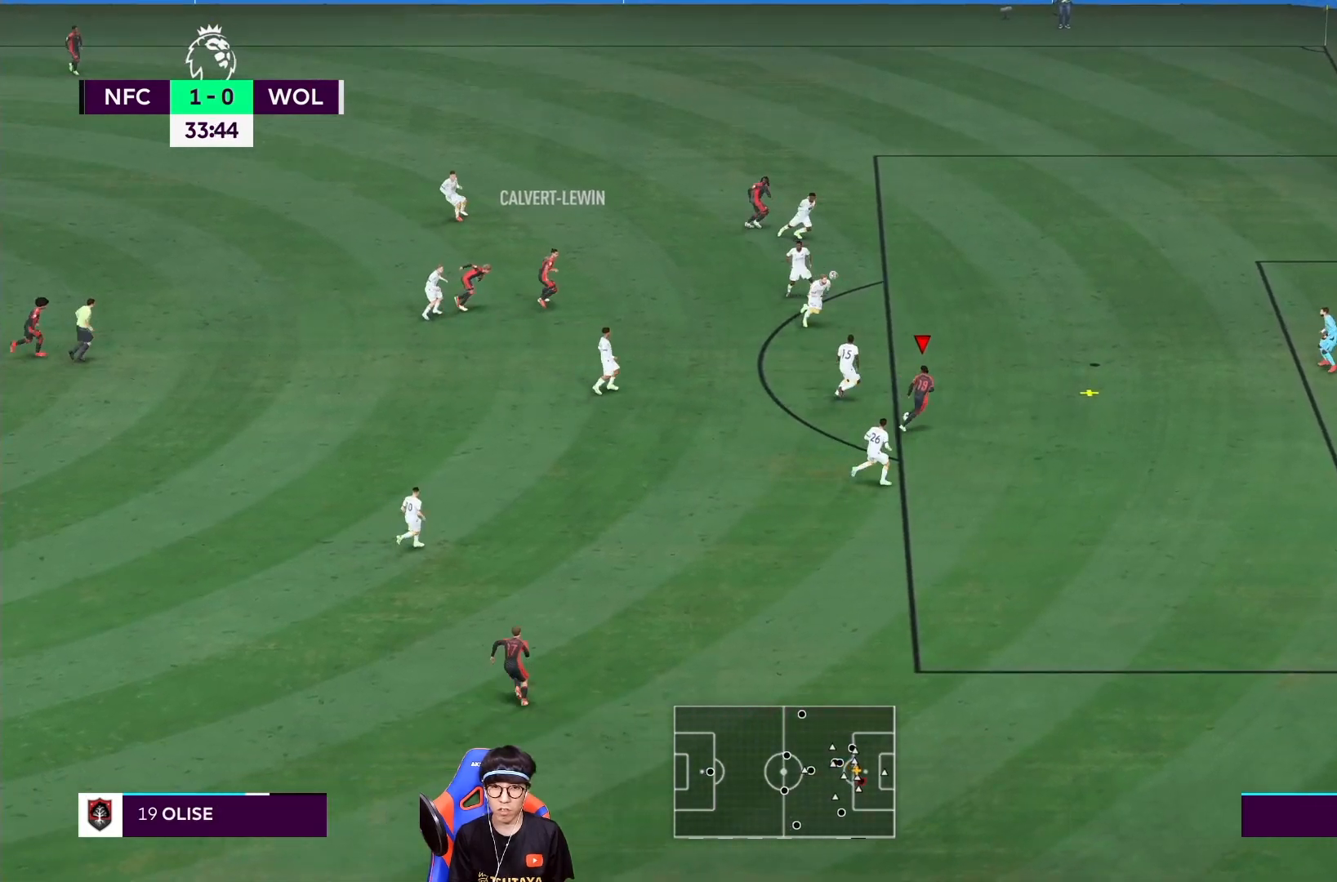
{"buttons": ["SQUARE"], "left_stick": "right", "right_stick": "center", "events": [[83, "left_stick", "right"], [183, "R1", "up"], [350, "SQUARE", "down"]]}
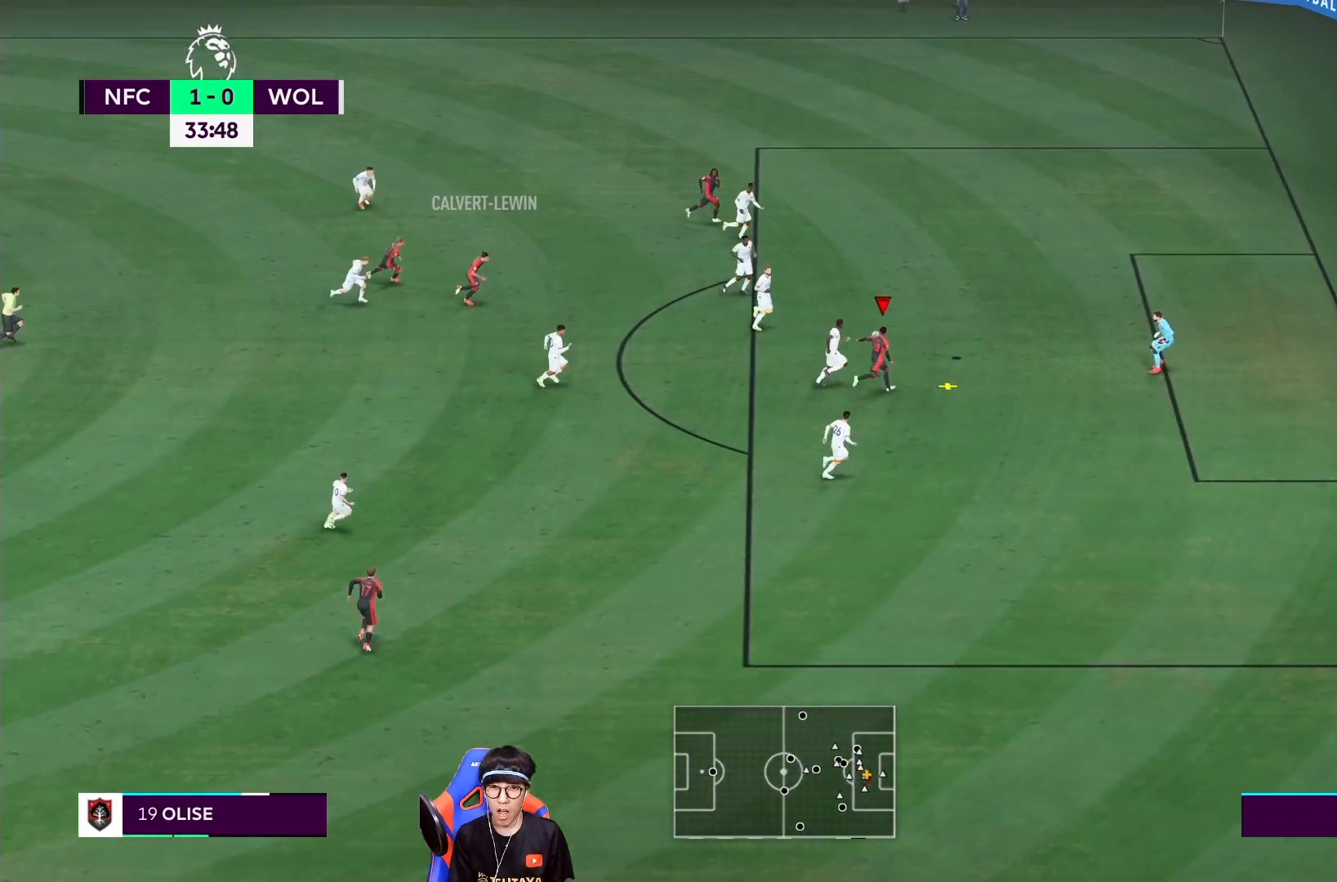
{"buttons": [], "left_stick": "right", "right_stick": "center", "events": [[50, "SQUARE", "up"]]}
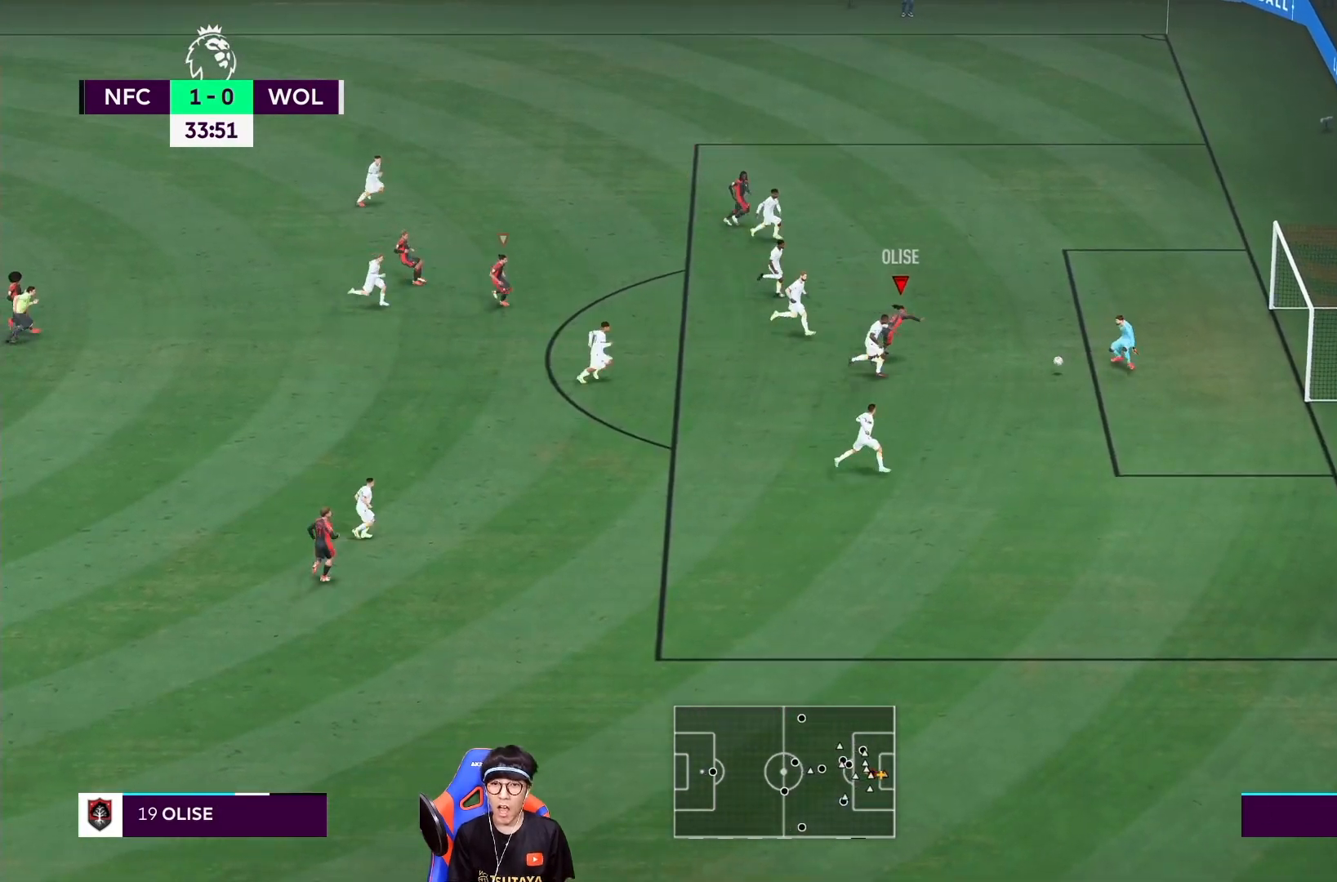
{"buttons": [], "left_stick": "right", "right_stick": "center", "events": []}
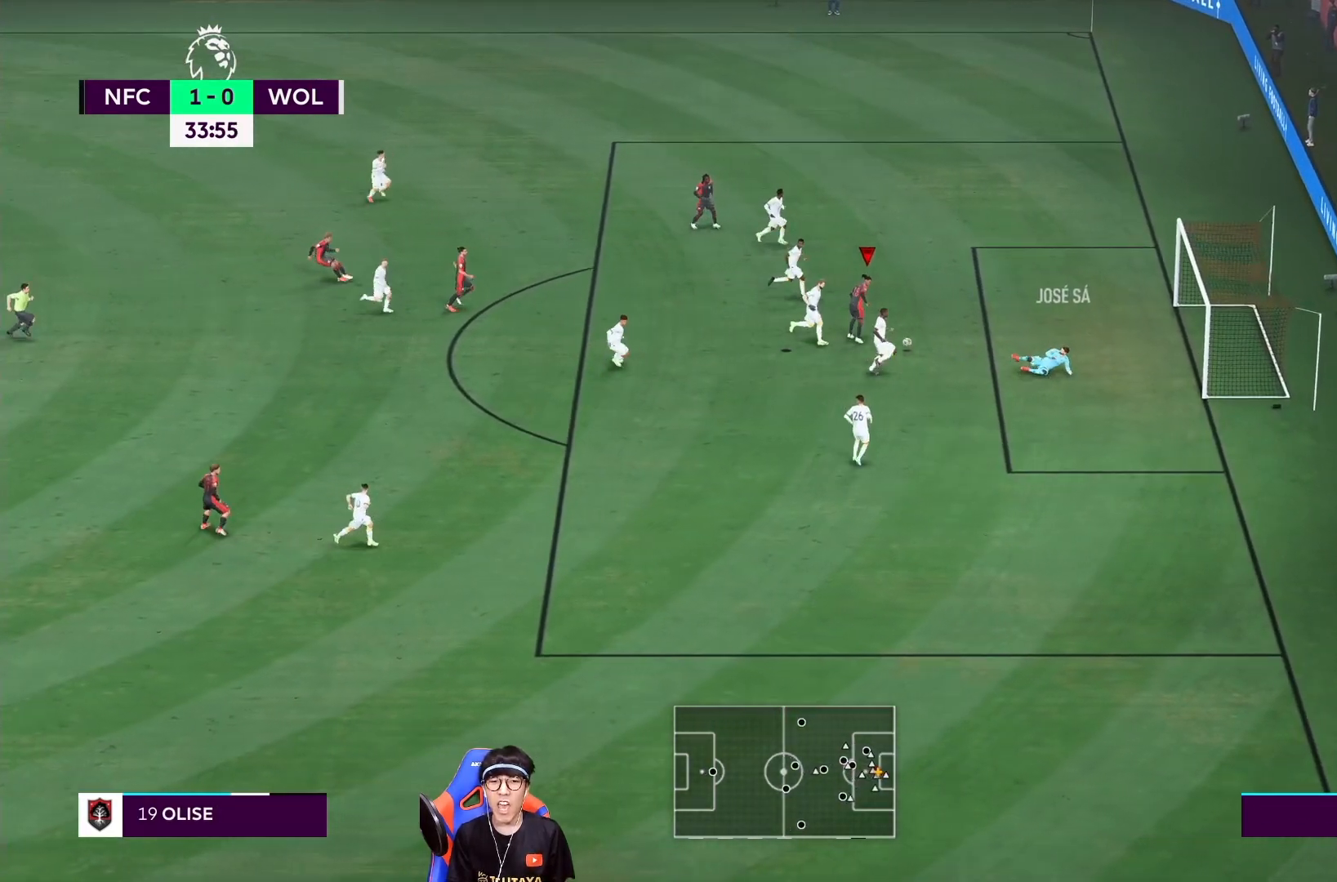
{"buttons": ["SQUARE"], "left_stick": "right", "right_stick": "center", "events": [[217, "SQUARE", "down"], [383, "SQUARE", "up"], [450, "SQUARE", "down"]]}
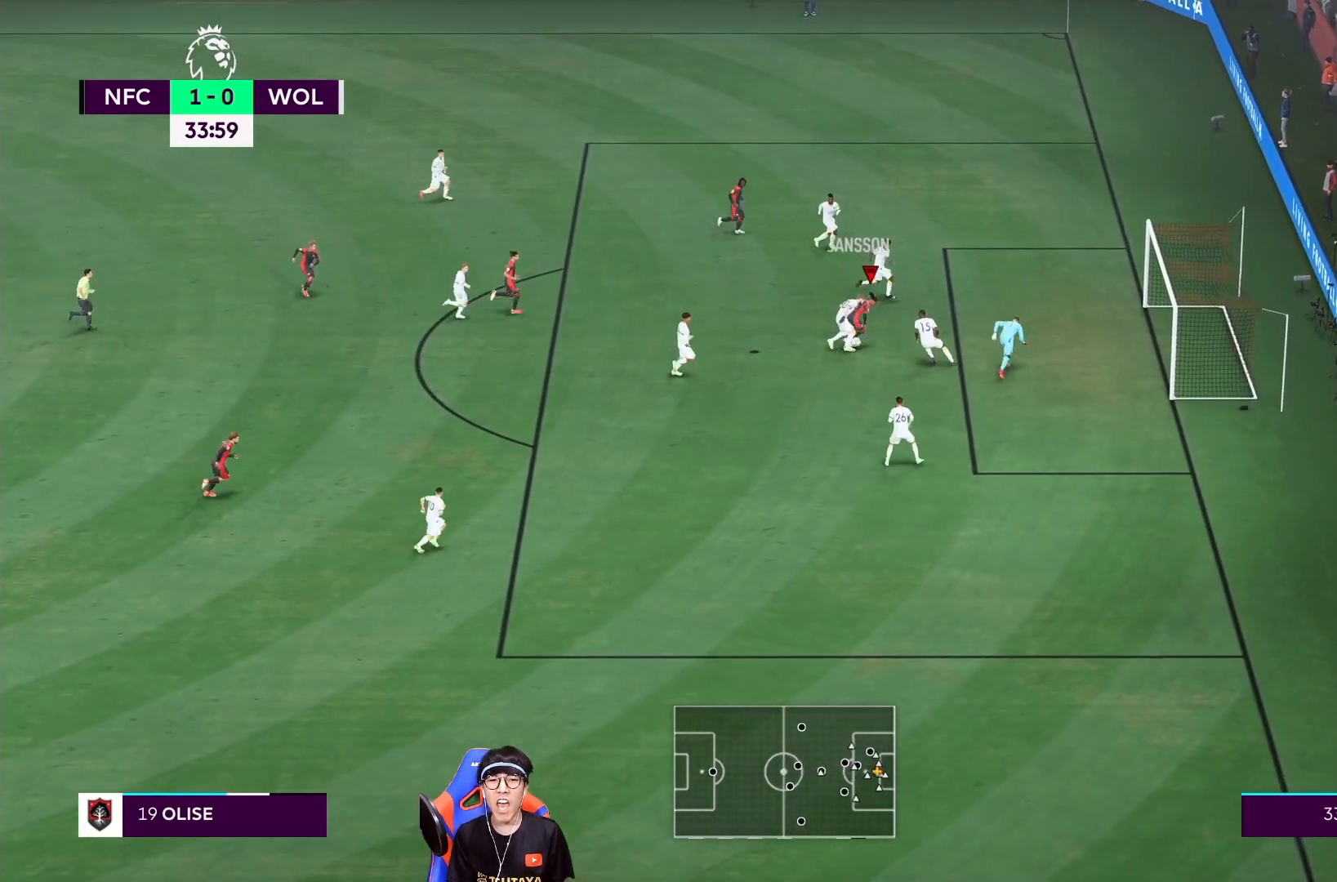
{"buttons": [], "left_stick": "right", "right_stick": "center", "events": [[83, "SQUARE", "up"], [150, "SQUARE", "down"], [283, "SQUARE", "up"], [350, "SQUARE", "down"], [483, "SQUARE", "up"]]}
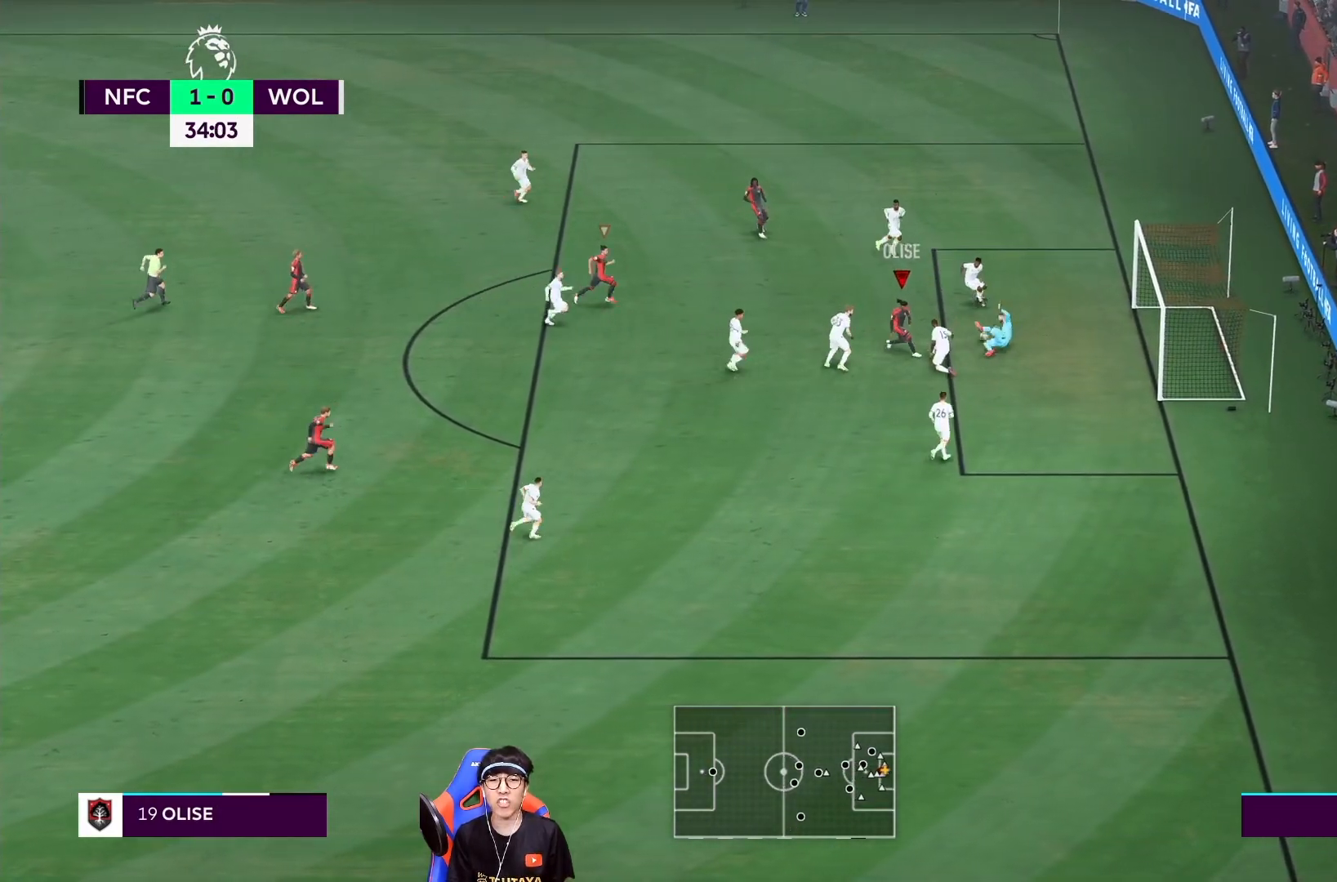
{"buttons": [], "left_stick": "right", "right_stick": "center", "events": [[50, "SQUARE", "down"], [217, "SQUARE", "up"]]}
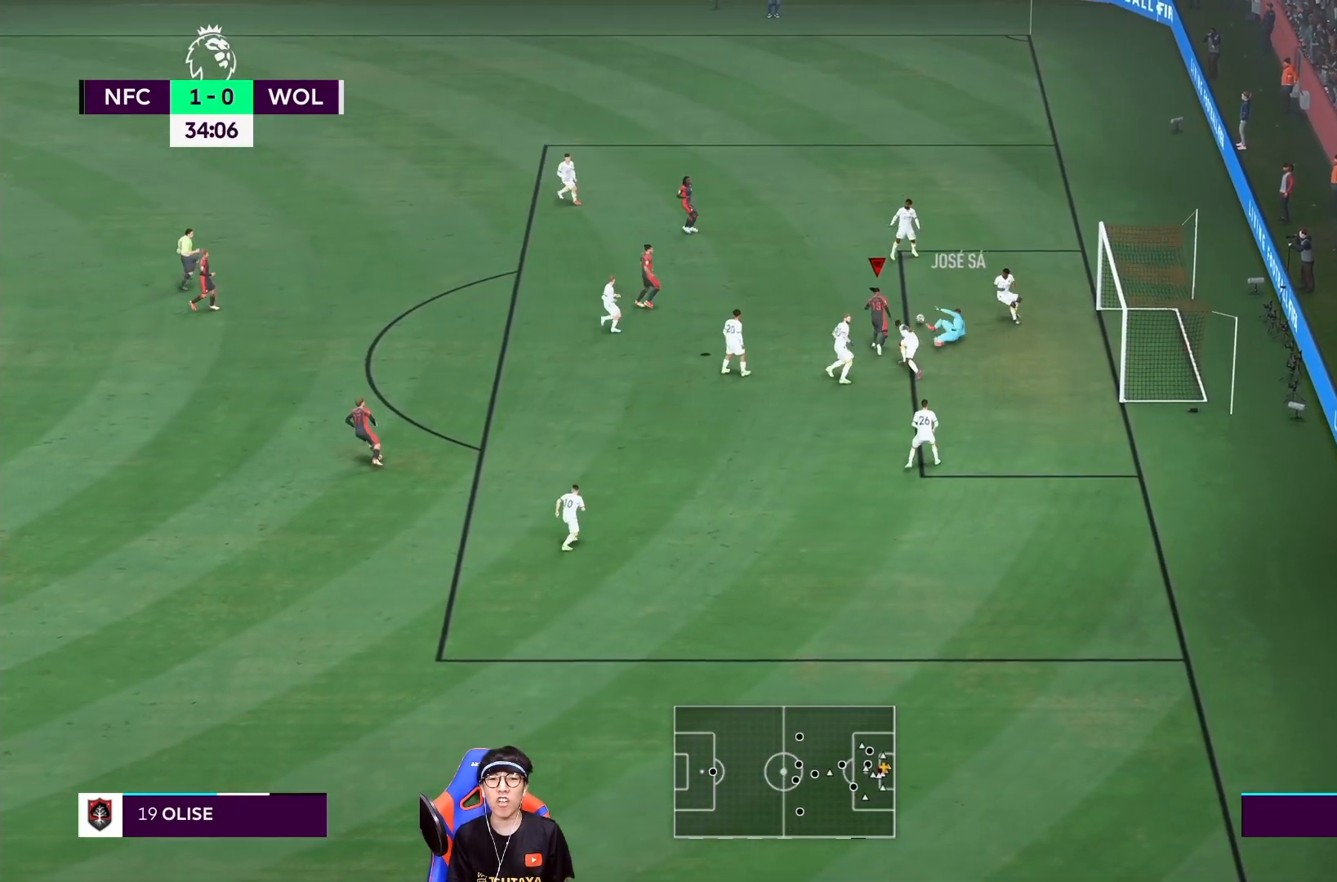
{"buttons": ["SQUARE", "R1"], "left_stick": "down-right", "right_stick": "center", "events": [[117, "R1", "down"], [183, "SQUARE", "down"], [350, "SQUARE", "up"], [383, "SQUARE", "down"], [383, "left_stick", "down-right"]]}
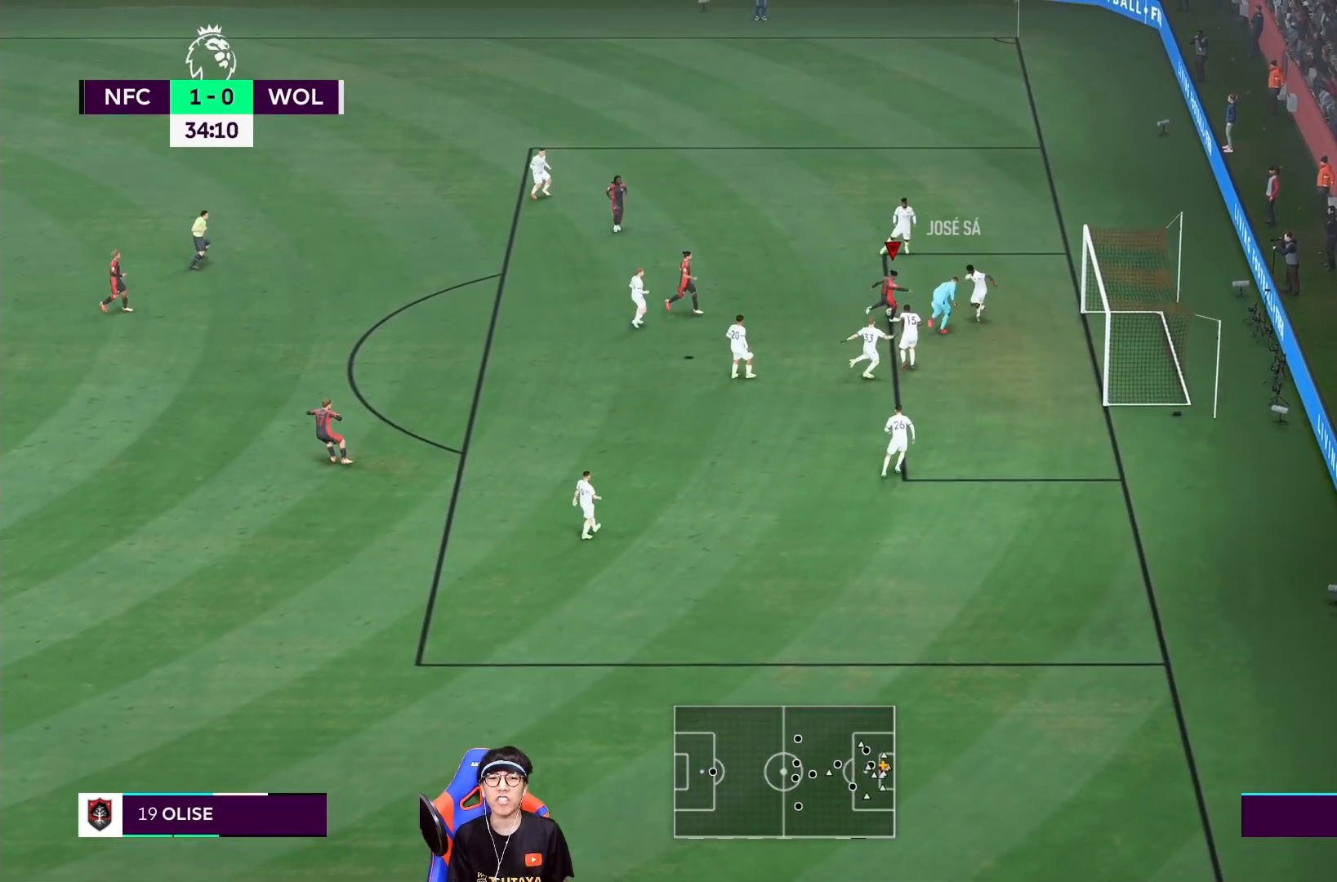
{"buttons": ["R1"], "left_stick": "down-right", "right_stick": "center", "events": [[17, "SQUARE", "up"], [83, "SQUARE", "down"], [217, "SQUARE", "up"]]}
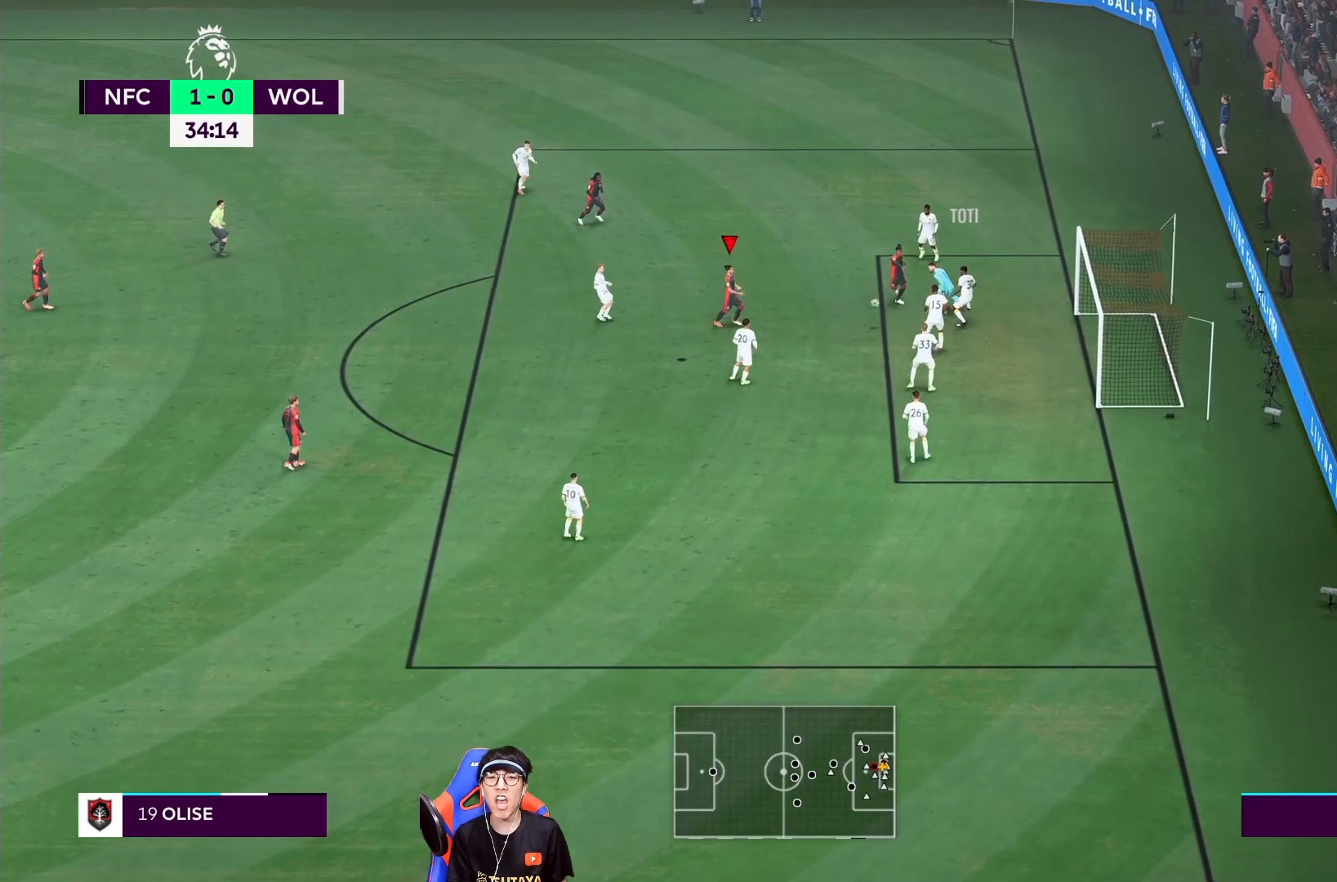
{"buttons": ["R1"], "left_stick": "down", "right_stick": "center", "events": [[150, "SQUARE", "down"], [150, "left_stick", "down"], [283, "SQUARE", "up"], [383, "SQUARE", "down"], [483, "SQUARE", "up"]]}
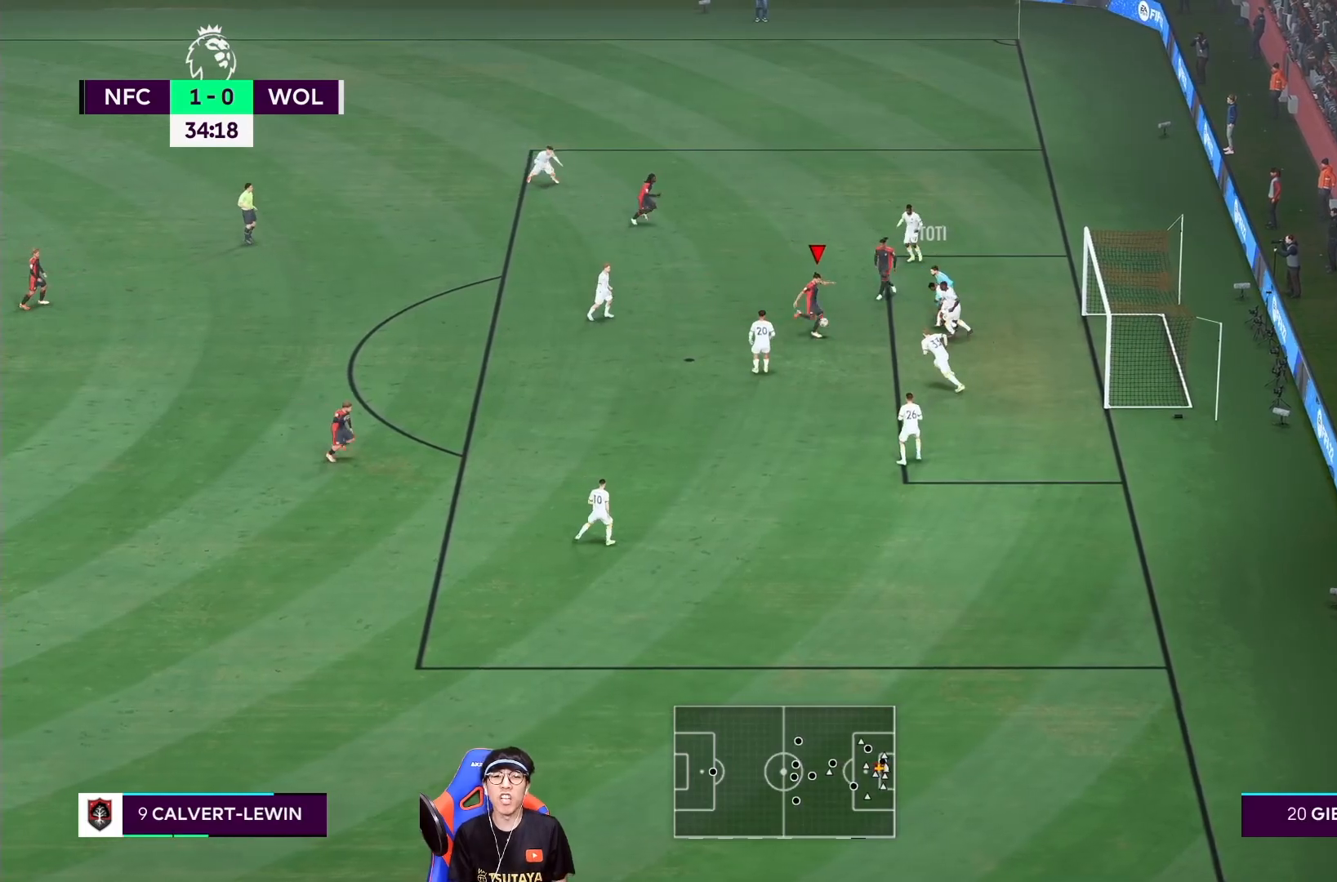
{"buttons": ["R1"], "left_stick": "down", "right_stick": "center", "events": [[50, "SQUARE", "down"], [217, "SQUARE", "up"]]}
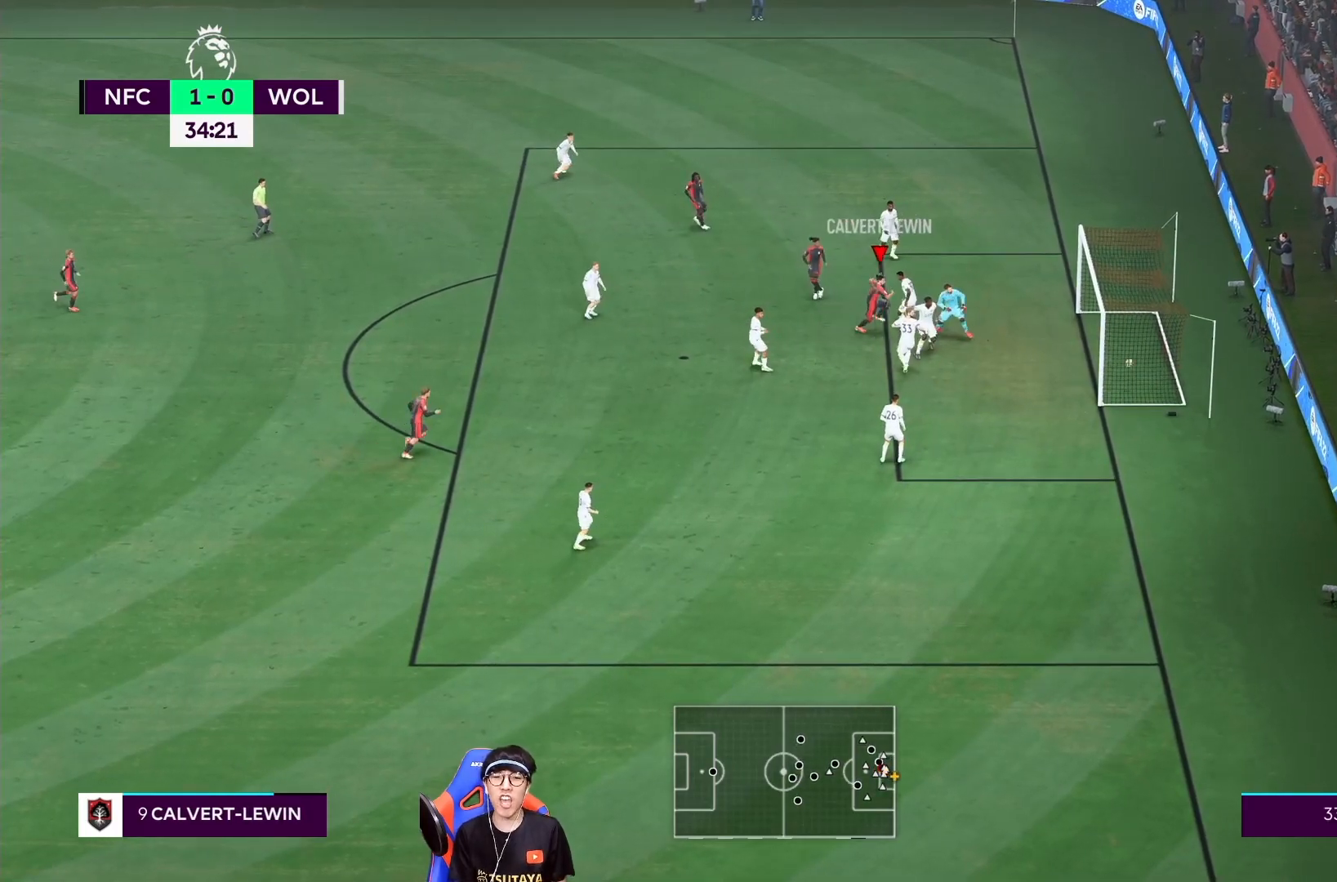
{"buttons": [], "left_stick": "center", "right_stick": "center", "events": [[350, "left_stick", "center"], [383, "R1", "up"]]}